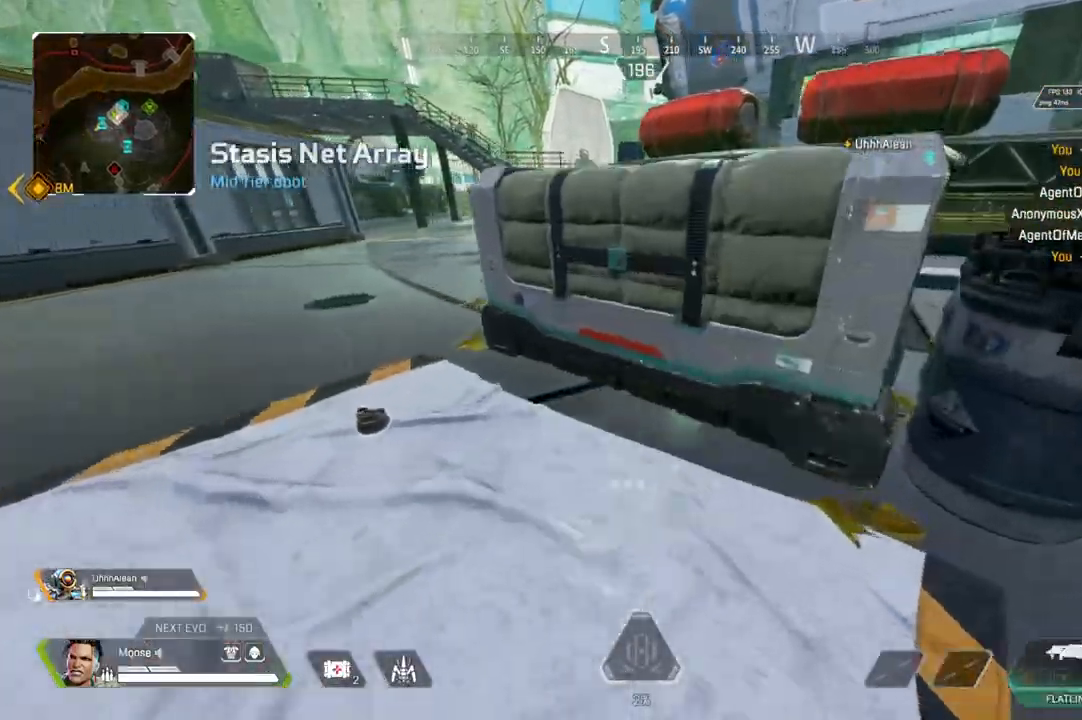
Gameplay with a controller (PlayStation layout); each line is a JSON object with the inputs held at the frame after it. "events" lists button and stick changes between this image and that frame as [ms after this image, input, new state], when the widget could be followed in between. Not read: SELECT START.
{"buttons": ["TRIANGLE"], "left_stick": "up", "right_stick": "center", "events": [[83, "right_stick", "right"], [133, "right_stick", "up-right"], [317, "right_stick", "center"], [350, "TRIANGLE", "down"], [467, "left_stick", "up"]]}
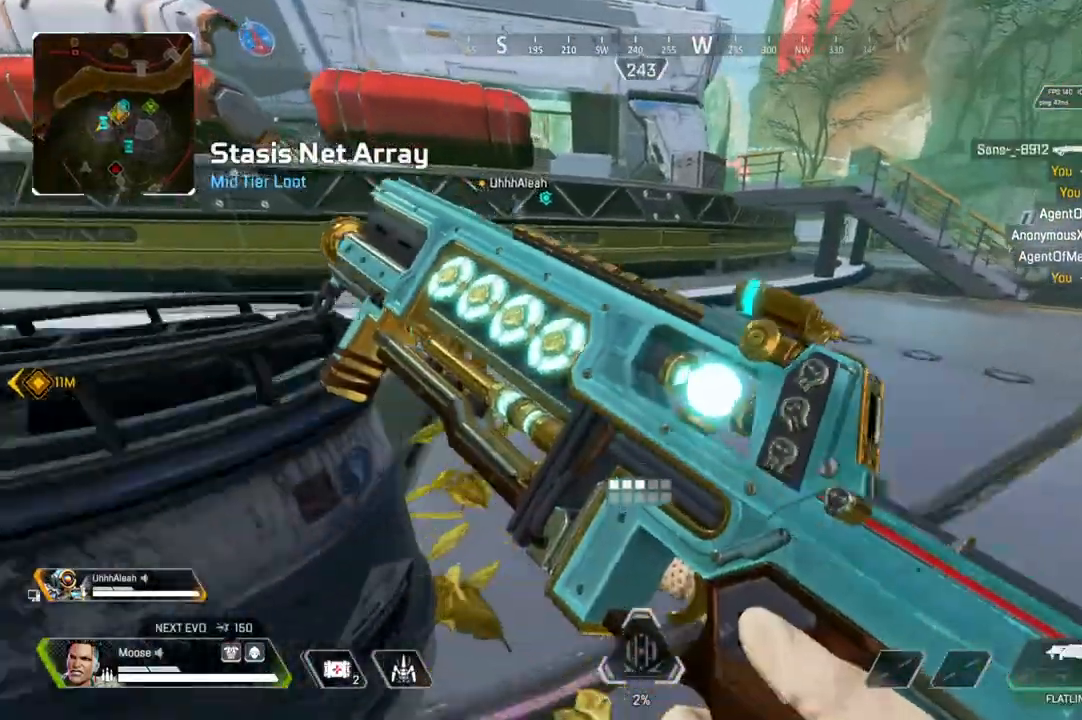
{"buttons": [], "left_stick": "up", "right_stick": "center", "events": [[83, "TRIANGLE", "up"], [217, "right_stick", "up-left"], [300, "right_stick", "center"], [367, "TRIANGLE", "down"], [450, "TRIANGLE", "up"]]}
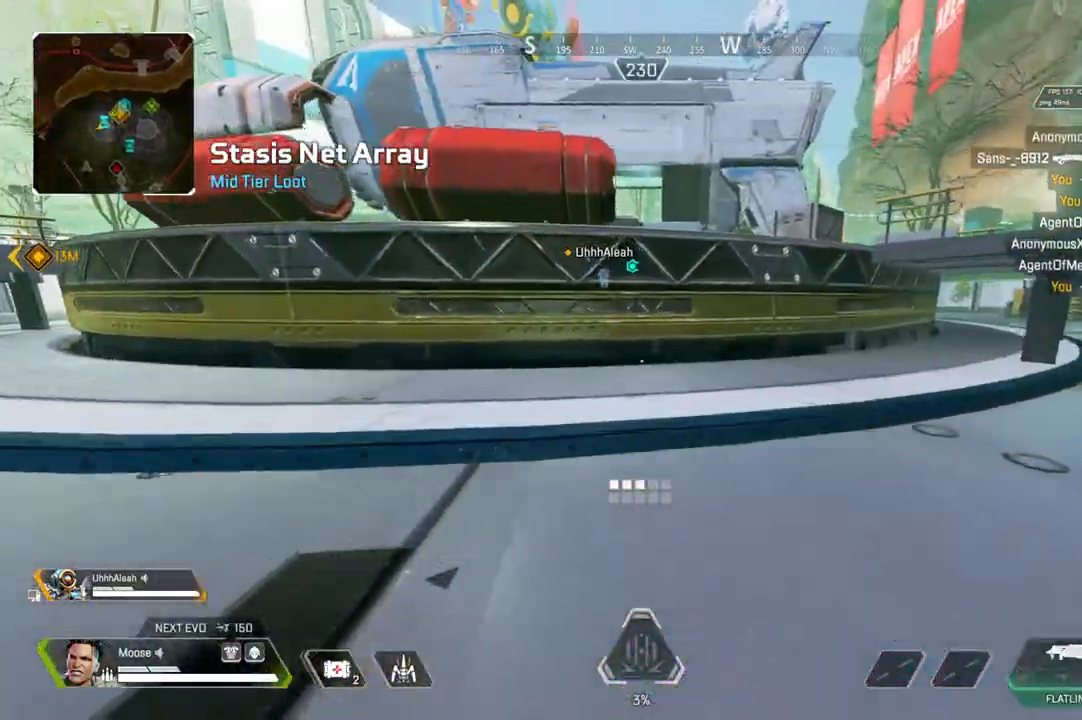
{"buttons": ["CROSS"], "left_stick": "right", "right_stick": "center", "events": [[133, "CIRCLE", "down"], [250, "right_stick", "up-left"], [267, "CIRCLE", "up"], [383, "CROSS", "down"], [383, "right_stick", "center"], [433, "left_stick", "right"]]}
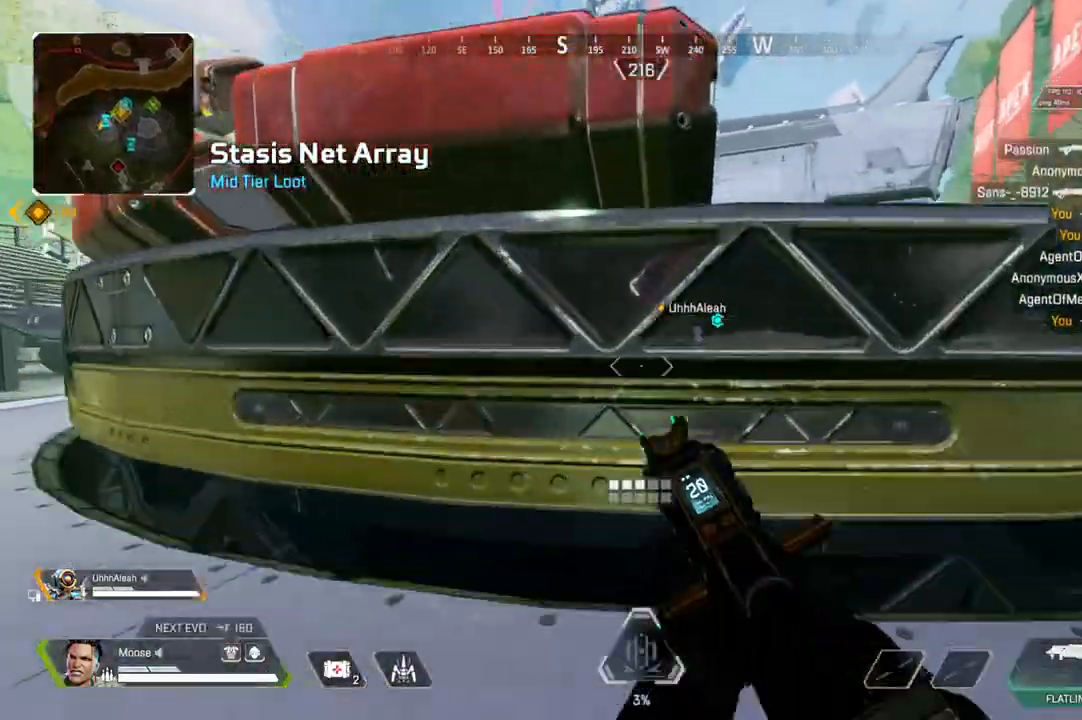
{"buttons": ["L3"], "left_stick": "up", "right_stick": "left", "events": [[17, "CROSS", "up"], [267, "CROSS", "down"], [367, "L3", "down"], [367, "left_stick", "up"], [417, "CROSS", "up"], [500, "right_stick", "left"]]}
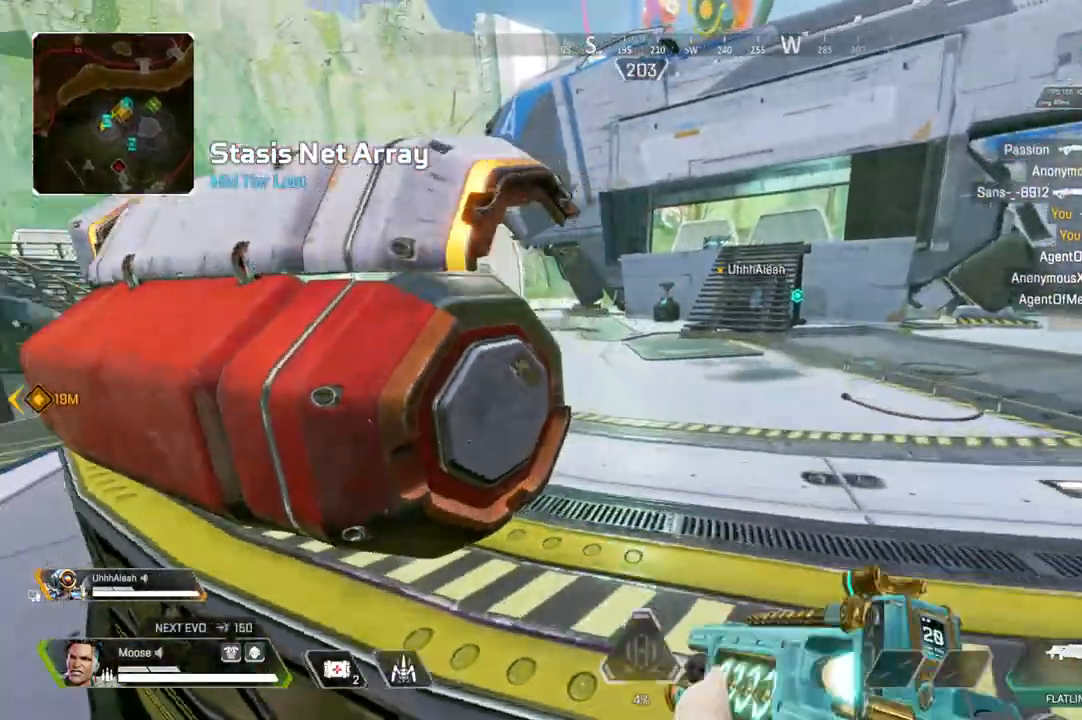
{"buttons": [], "left_stick": "up-right", "right_stick": "center", "events": [[33, "L3", "up"], [50, "left_stick", "up-right"], [100, "right_stick", "center"], [183, "right_stick", "left"], [283, "right_stick", "center"], [350, "right_stick", "up-left"], [450, "right_stick", "center"]]}
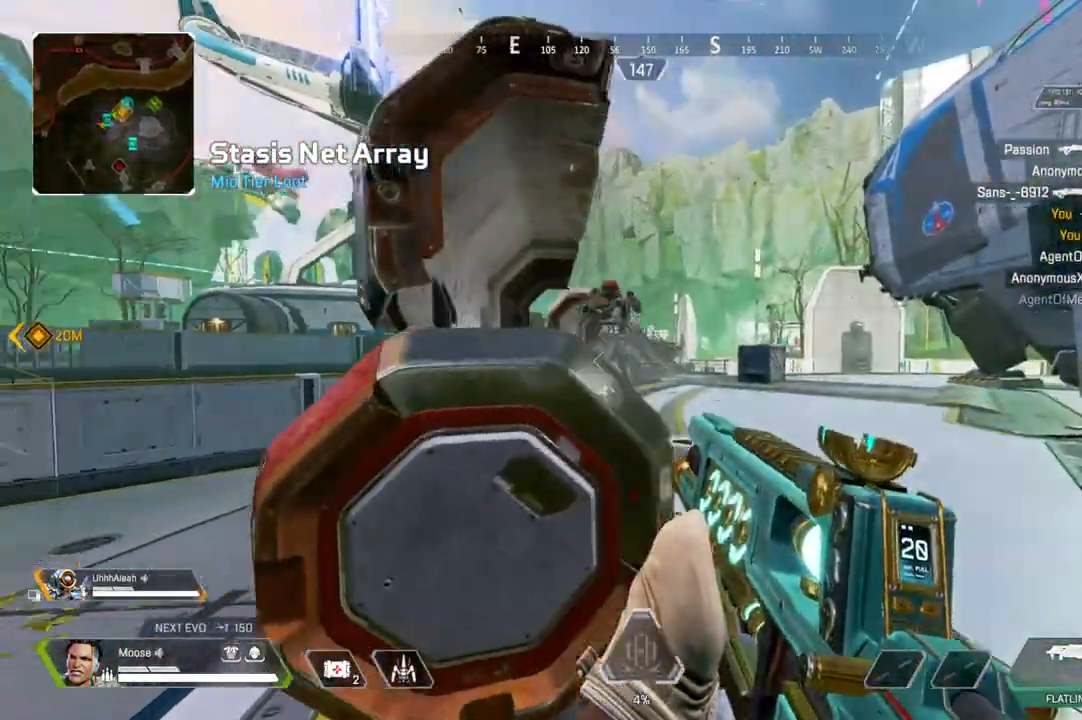
{"buttons": ["L2", "R2"], "left_stick": "center", "right_stick": "up", "events": [[17, "R2", "down"], [117, "L2", "down"], [150, "right_stick", "up-right"], [200, "right_stick", "up-left"], [250, "left_stick", "center"], [367, "left_stick", "right"], [450, "right_stick", "up"], [500, "left_stick", "center"]]}
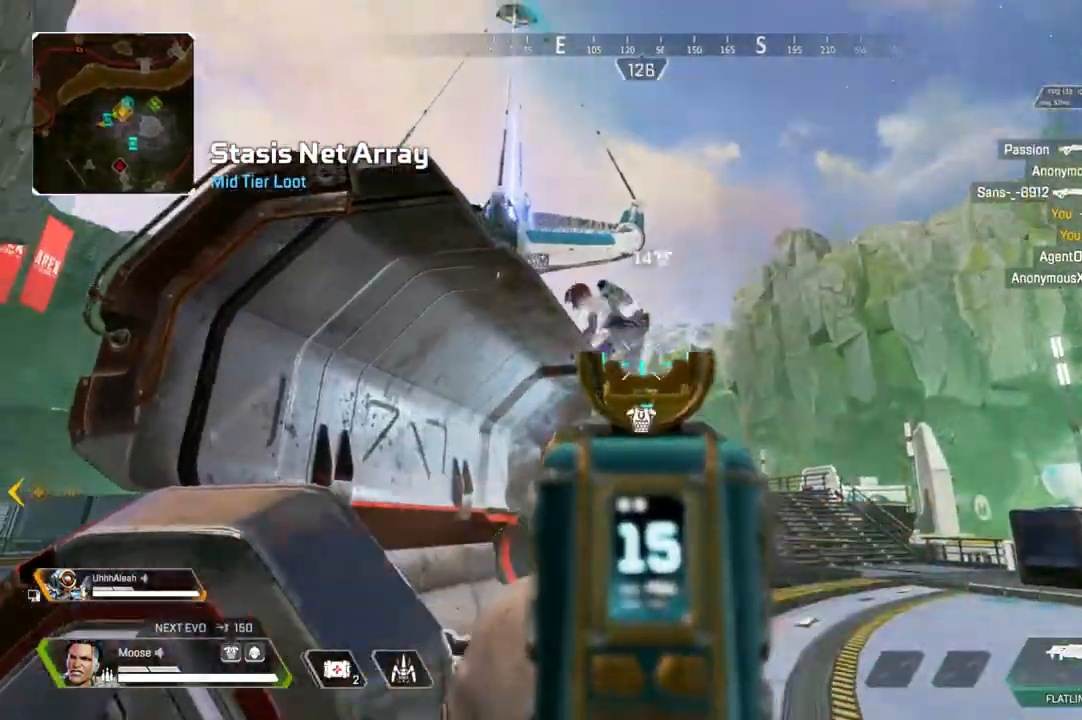
{"buttons": ["L2", "R2"], "left_stick": "down", "right_stick": "up-left", "events": [[117, "right_stick", "up-left"], [233, "left_stick", "down"], [233, "right_stick", "left"], [417, "right_stick", "up-left"]]}
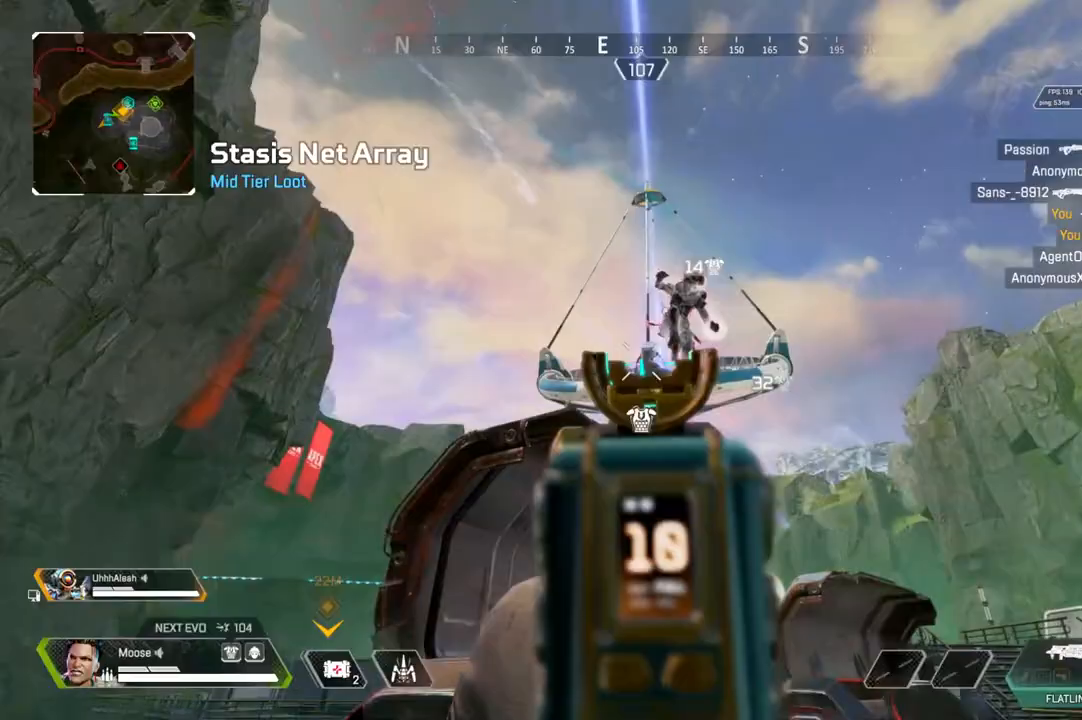
{"buttons": ["L2", "R2"], "left_stick": "left", "right_stick": "down-right", "events": [[83, "left_stick", "down-right"], [133, "right_stick", "right"], [267, "left_stick", "center"], [400, "left_stick", "left"], [450, "right_stick", "down-right"]]}
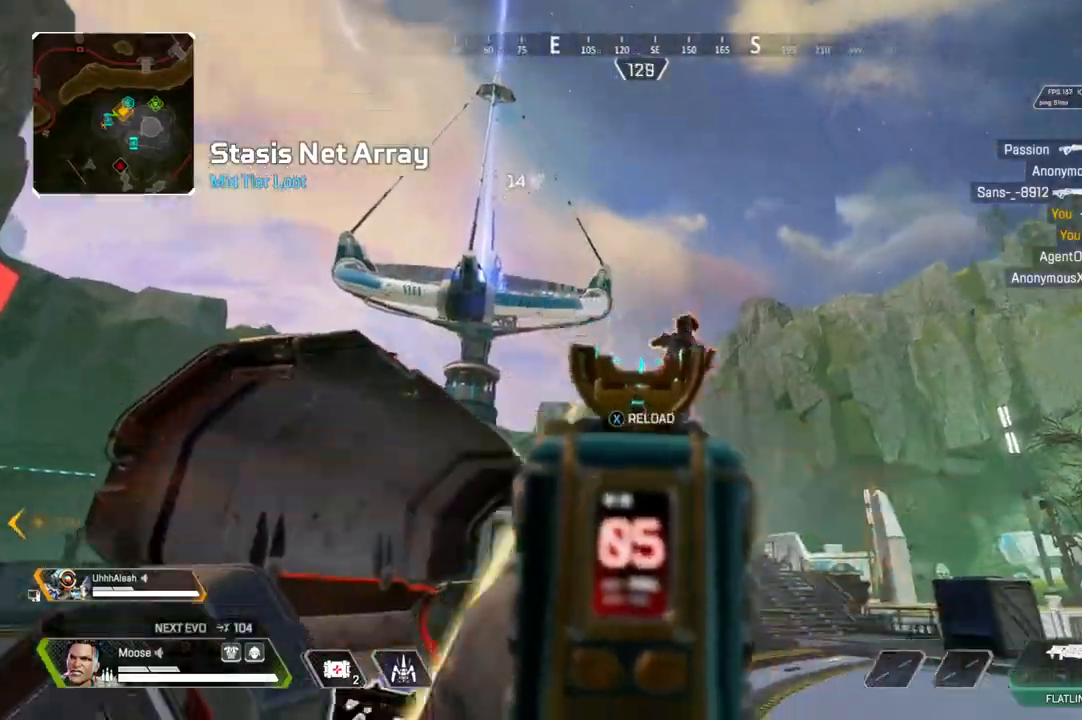
{"buttons": ["R2"], "left_stick": "left", "right_stick": "center", "events": [[150, "L2", "up"], [350, "right_stick", "up-right"], [500, "right_stick", "center"]]}
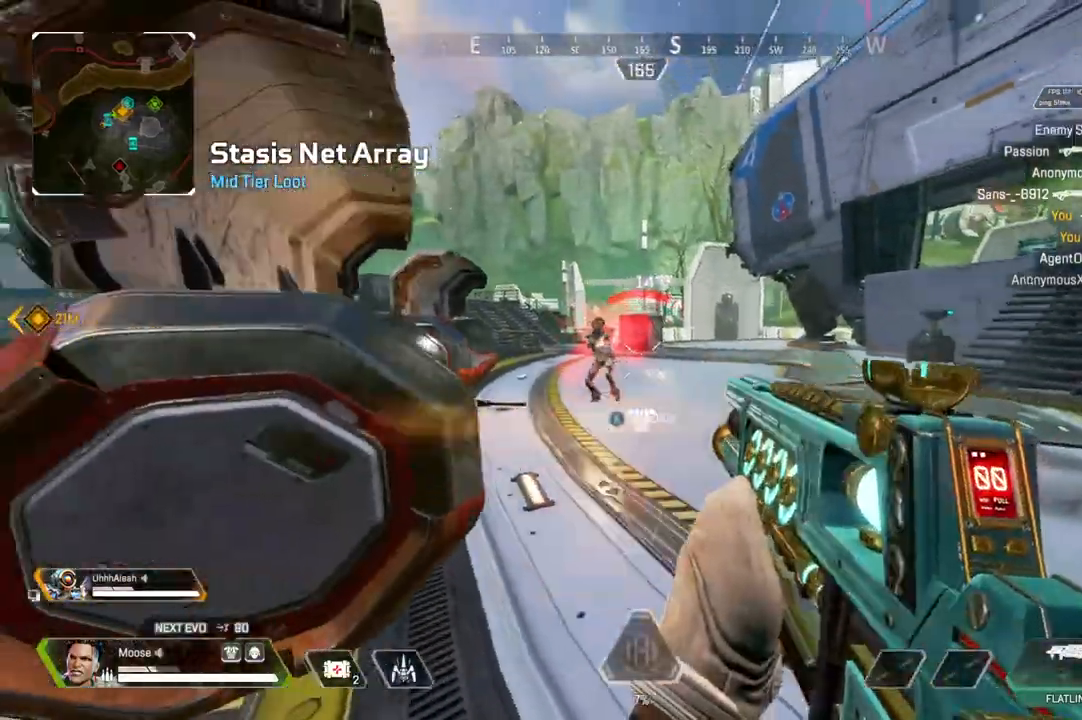
{"buttons": [], "left_stick": "center", "right_stick": "center", "events": [[33, "left_stick", "up-left"], [233, "R2", "up"], [300, "left_stick", "center"]]}
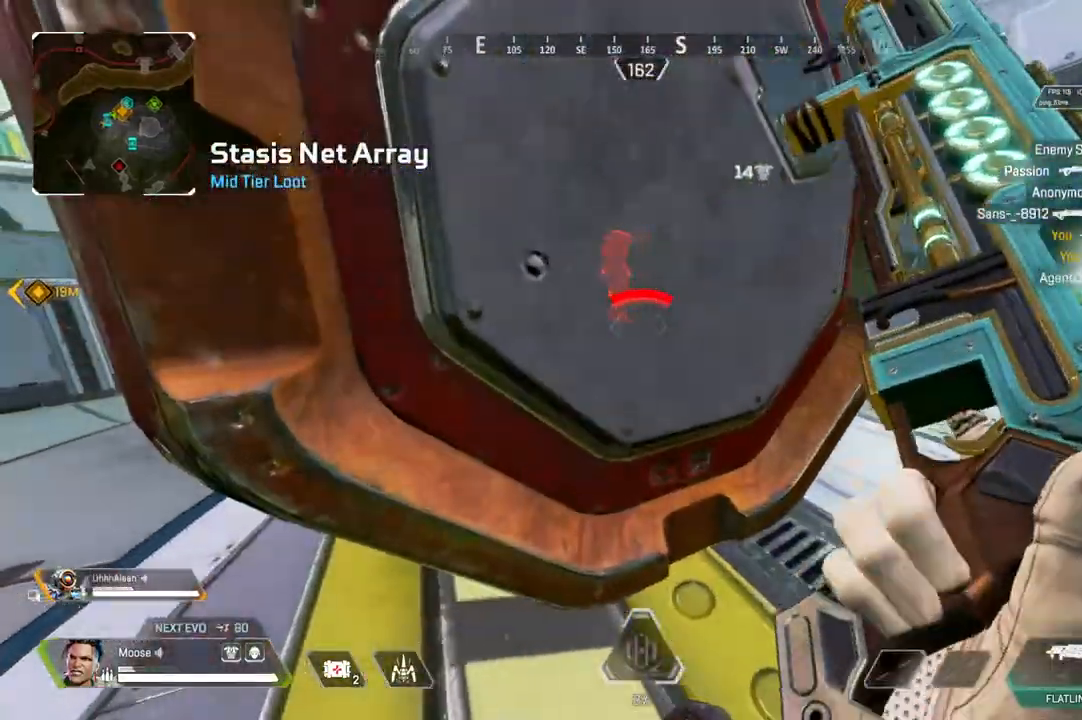
{"buttons": [], "left_stick": "center", "right_stick": "center", "events": []}
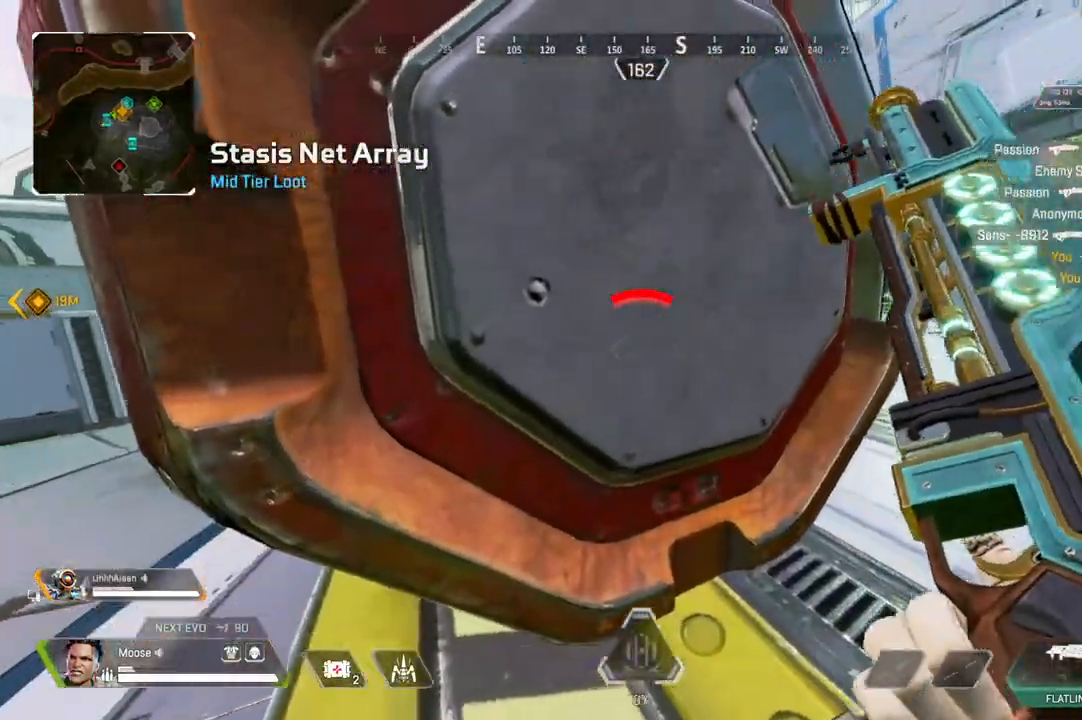
{"buttons": [], "left_stick": "left", "right_stick": "center", "events": [[17, "left_stick", "right"], [33, "CIRCLE", "down"], [100, "right_stick", "up-left"], [117, "CIRCLE", "up"], [217, "right_stick", "center"], [333, "left_stick", "center"], [400, "left_stick", "left"]]}
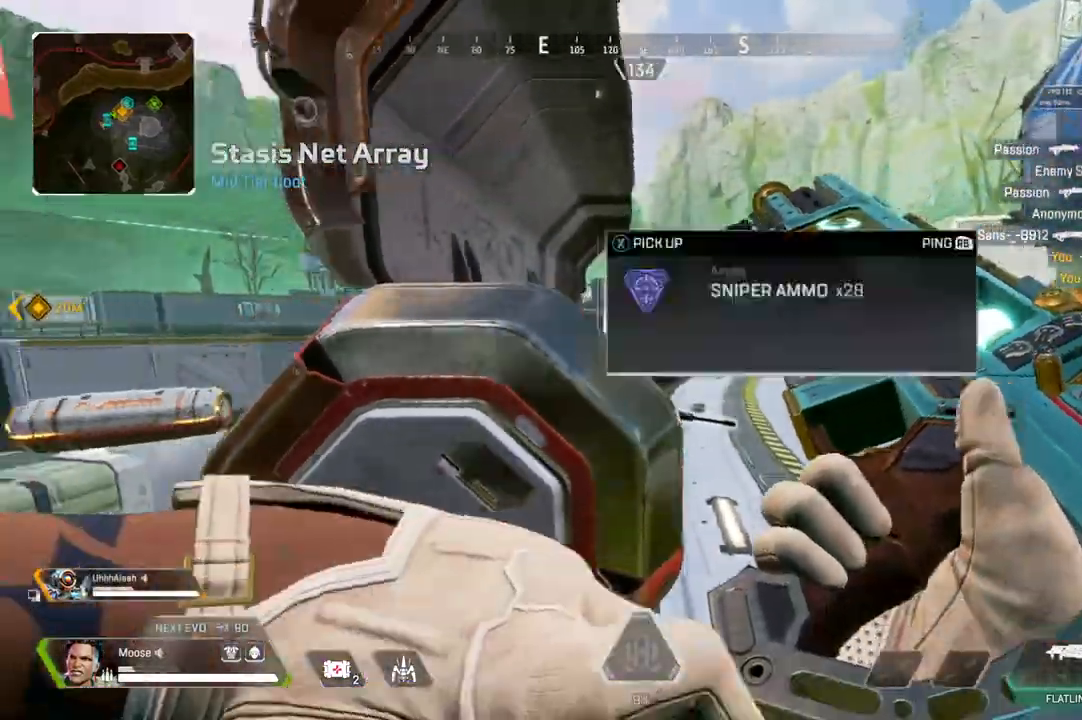
{"buttons": [], "left_stick": "up-right", "right_stick": "left", "events": [[67, "left_stick", "right"], [217, "left_stick", "up-right"], [333, "right_stick", "left"]]}
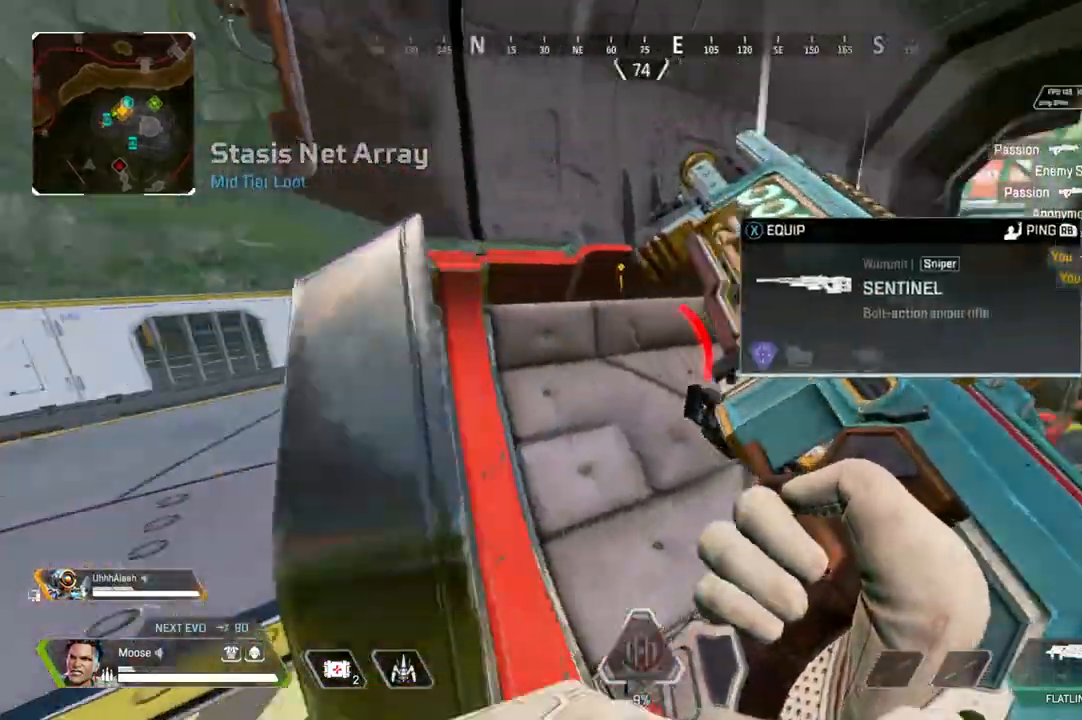
{"buttons": [], "left_stick": "left", "right_stick": "center", "events": [[50, "right_stick", "center"], [100, "left_stick", "center"], [300, "left_stick", "left"]]}
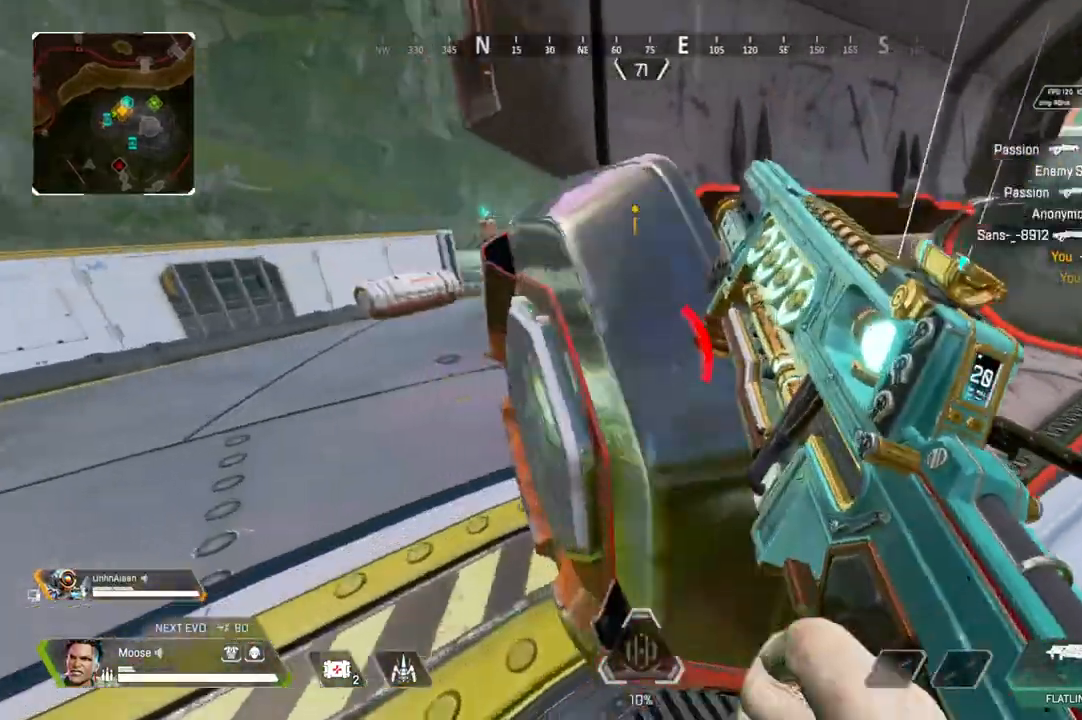
{"buttons": [], "left_stick": "left", "right_stick": "up", "events": [[33, "right_stick", "up-right"], [200, "right_stick", "center"], [450, "right_stick", "up"]]}
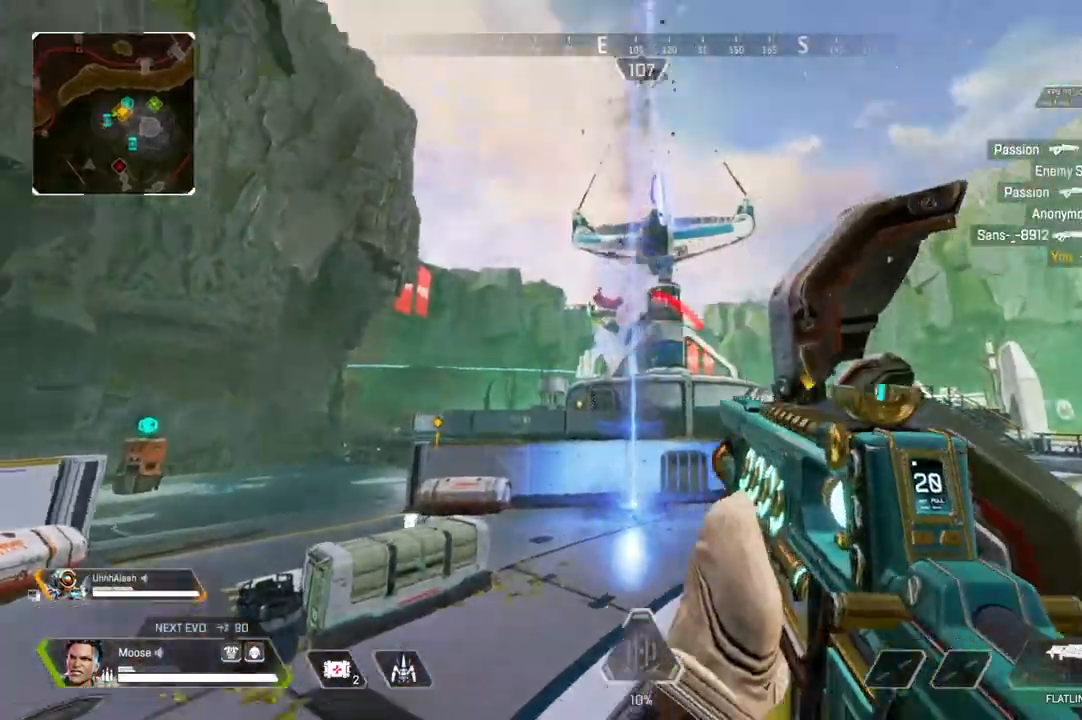
{"buttons": ["L2"], "left_stick": "center", "right_stick": "up-left", "events": [[33, "left_stick", "center"], [67, "L2", "down"], [183, "left_stick", "right"], [200, "right_stick", "center"], [367, "right_stick", "up-right"], [400, "left_stick", "center"], [467, "right_stick", "up-left"]]}
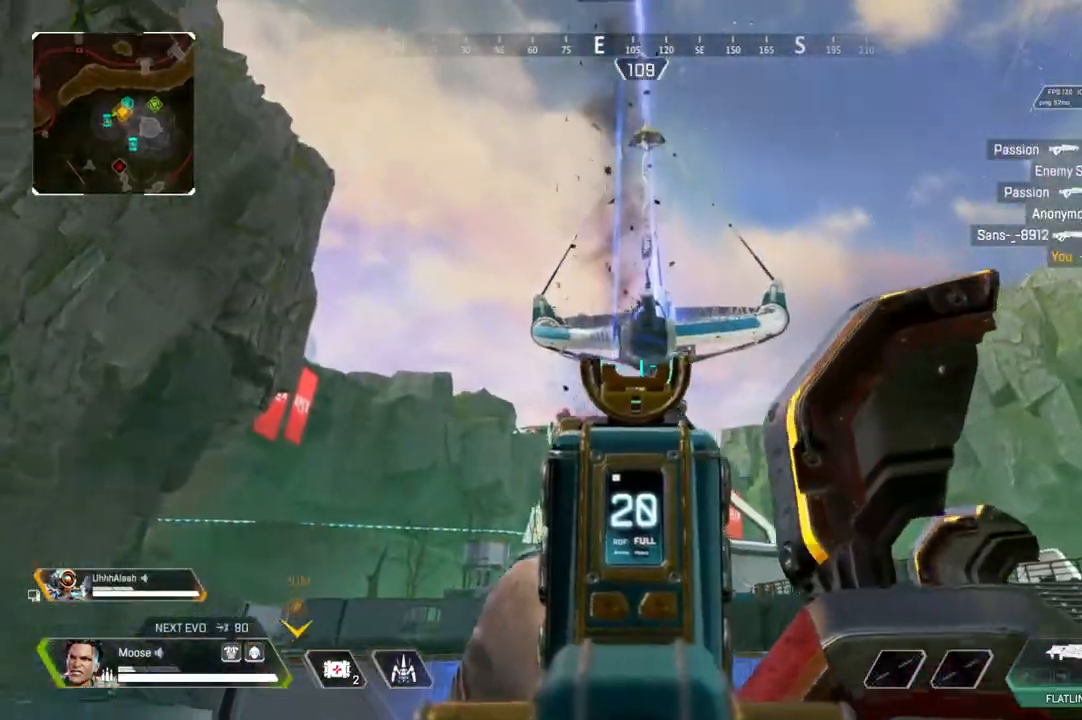
{"buttons": ["L2", "R2"], "left_stick": "center", "right_stick": "center", "events": [[133, "right_stick", "up"], [217, "R2", "down"], [250, "right_stick", "center"]]}
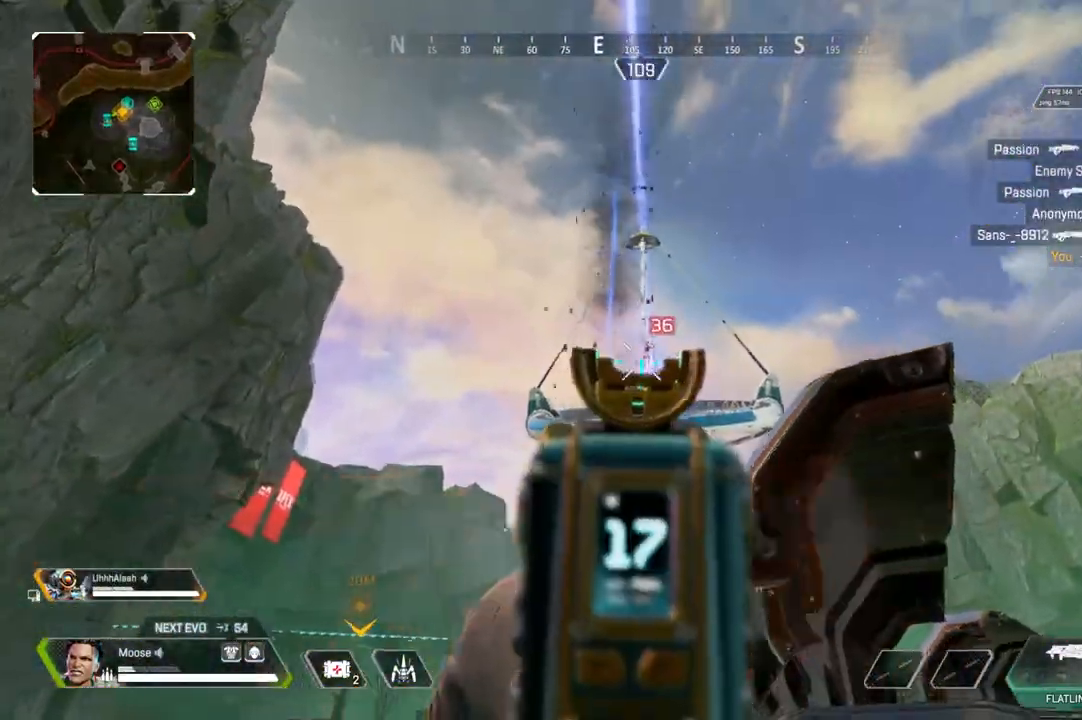
{"buttons": ["L2", "R2"], "left_stick": "center", "right_stick": "center", "events": [[217, "right_stick", "down-right"], [300, "right_stick", "center"]]}
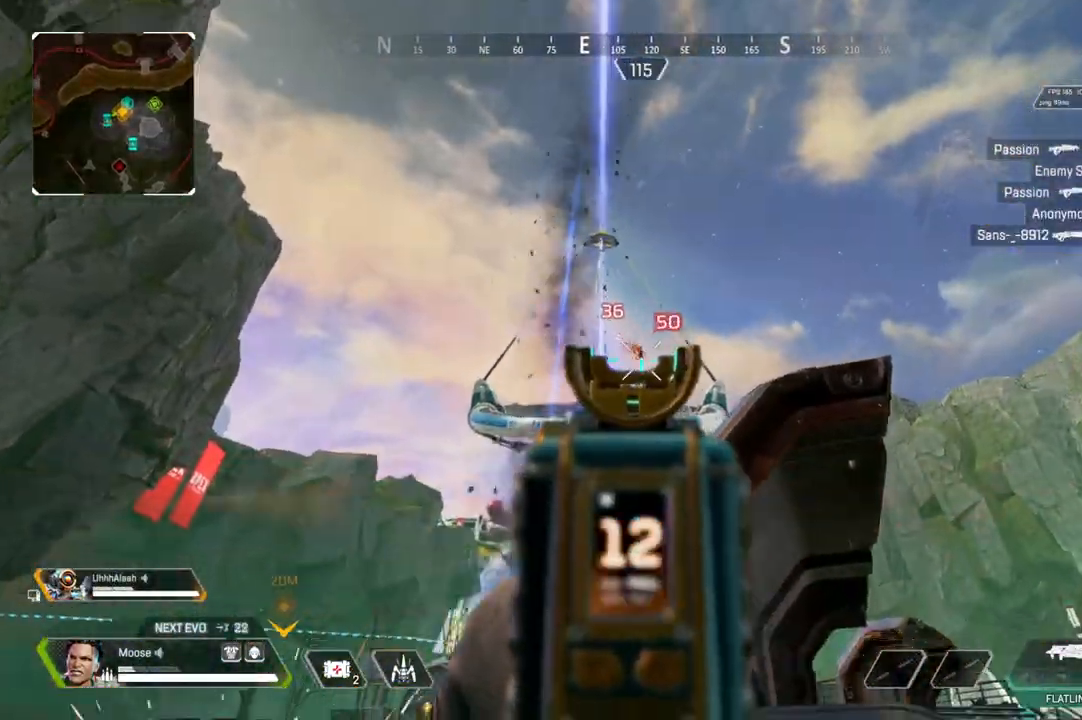
{"buttons": [], "left_stick": "right", "right_stick": "down-right", "events": [[367, "L2", "up"], [367, "R2", "up"], [400, "right_stick", "down-right"], [450, "left_stick", "right"]]}
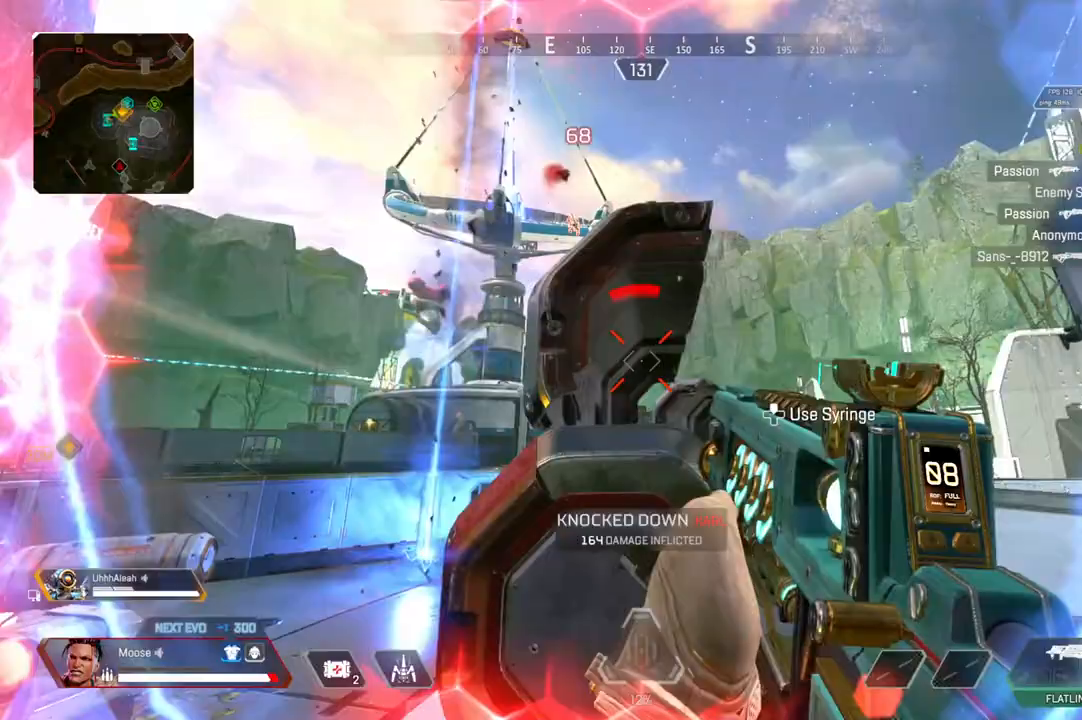
{"buttons": [], "left_stick": "up-right", "right_stick": "center", "events": [[33, "right_stick", "center"], [217, "left_stick", "up-right"], [367, "right_stick", "down-left"], [467, "right_stick", "center"]]}
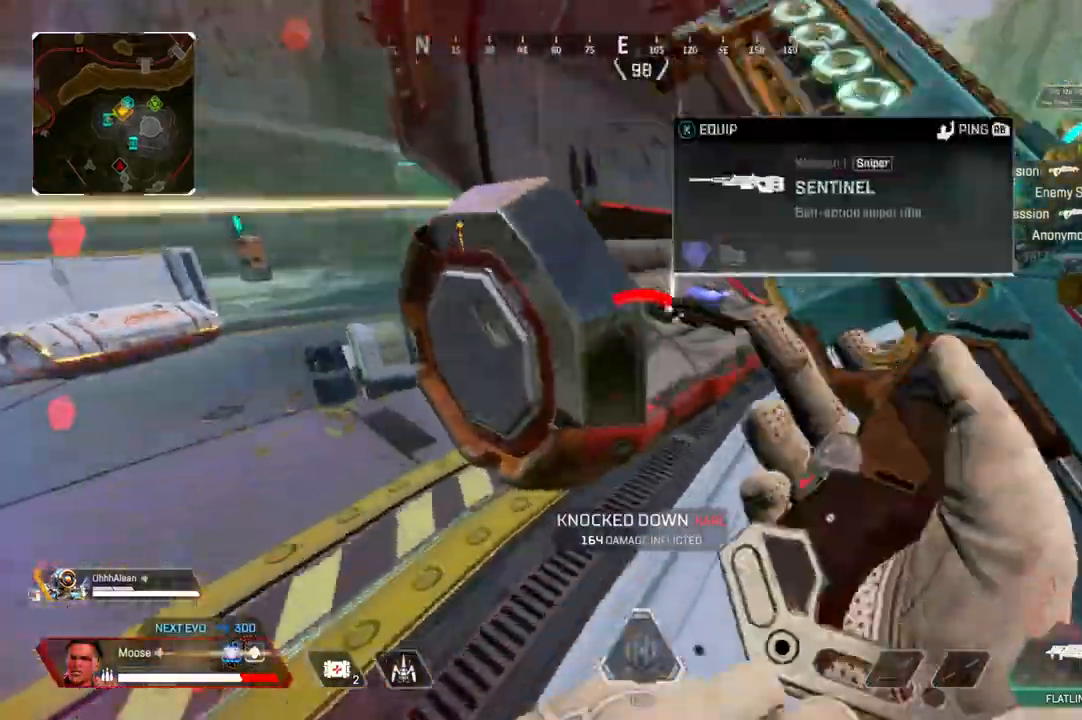
{"buttons": [], "left_stick": "left", "right_stick": "center", "events": [[83, "SQUARE", "down"], [167, "SQUARE", "up"], [200, "left_stick", "center"], [233, "SQUARE", "down"], [317, "SQUARE", "up"], [467, "left_stick", "left"]]}
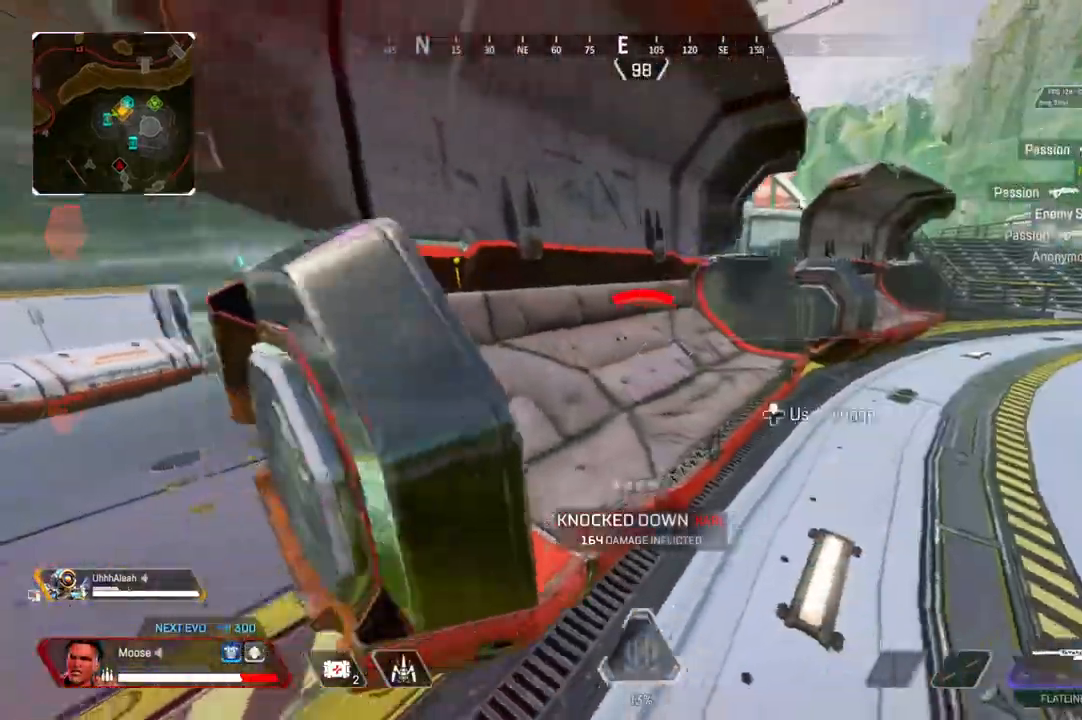
{"buttons": ["CIRCLE"], "left_stick": "left", "right_stick": "center", "events": [[133, "left_stick", "center"], [383, "right_stick", "right"], [400, "left_stick", "left"], [467, "CIRCLE", "down"], [500, "right_stick", "center"]]}
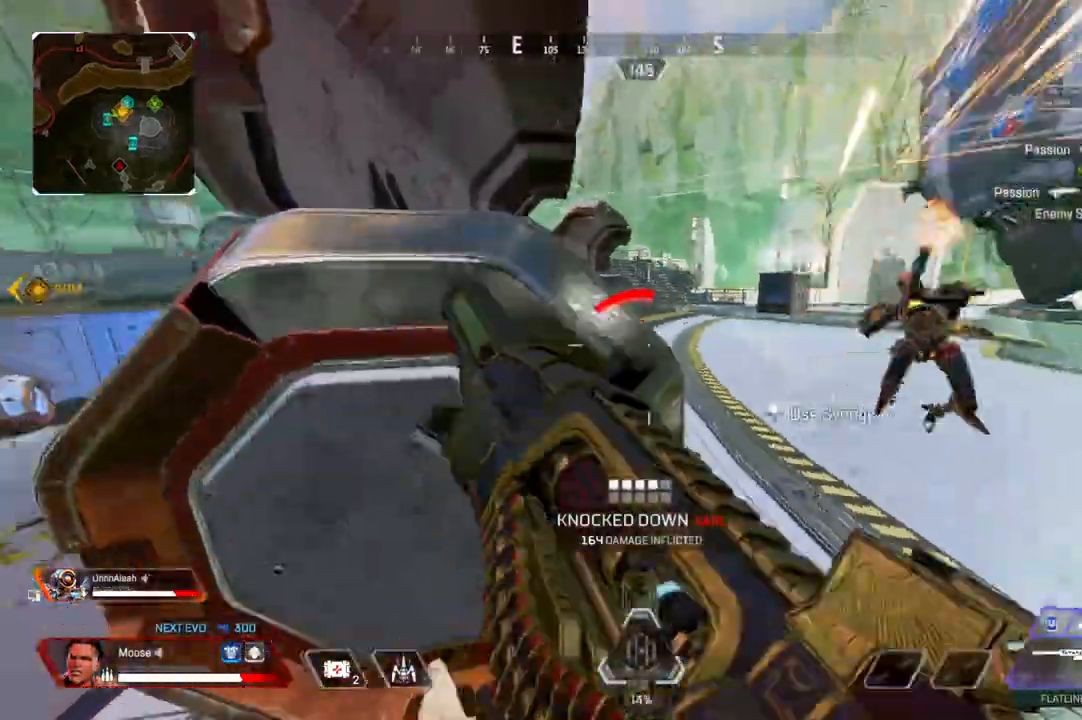
{"buttons": ["CIRCLE"], "left_stick": "up-left", "right_stick": "right", "events": [[50, "CIRCLE", "up"], [217, "left_stick", "center"], [217, "right_stick", "up-right"], [333, "left_stick", "up-left"], [367, "right_stick", "right"], [450, "CIRCLE", "down"]]}
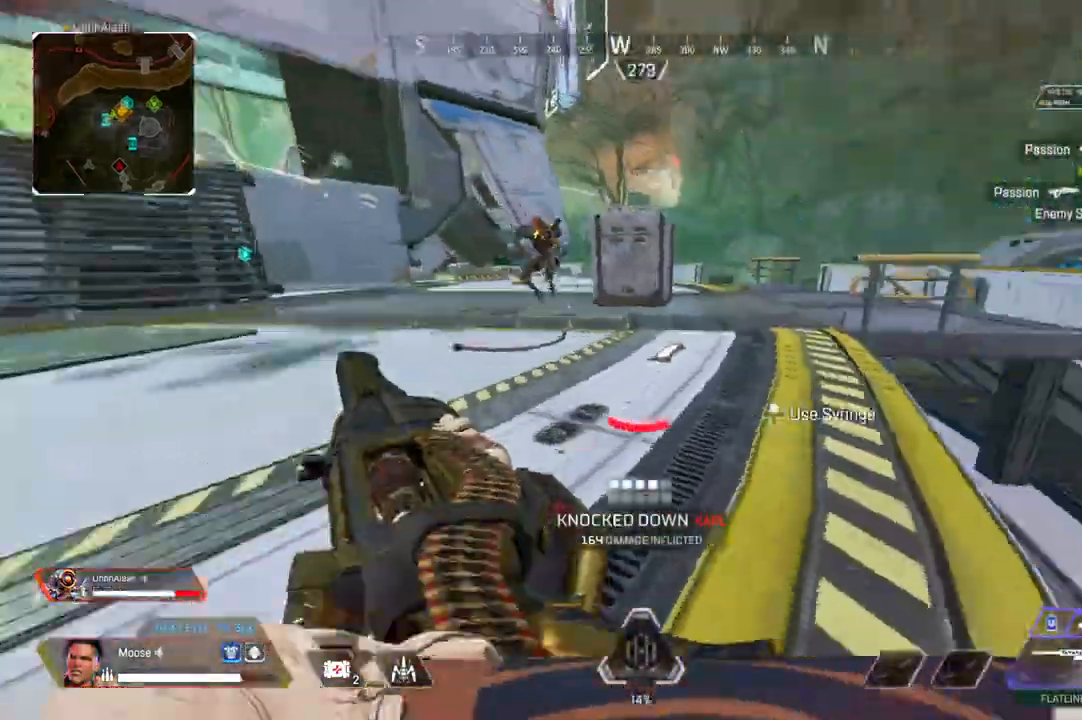
{"buttons": [], "left_stick": "left", "right_stick": "center", "events": [[33, "CIRCLE", "up"], [133, "right_stick", "center"], [167, "left_stick", "left"], [233, "right_stick", "up-left"], [350, "right_stick", "center"]]}
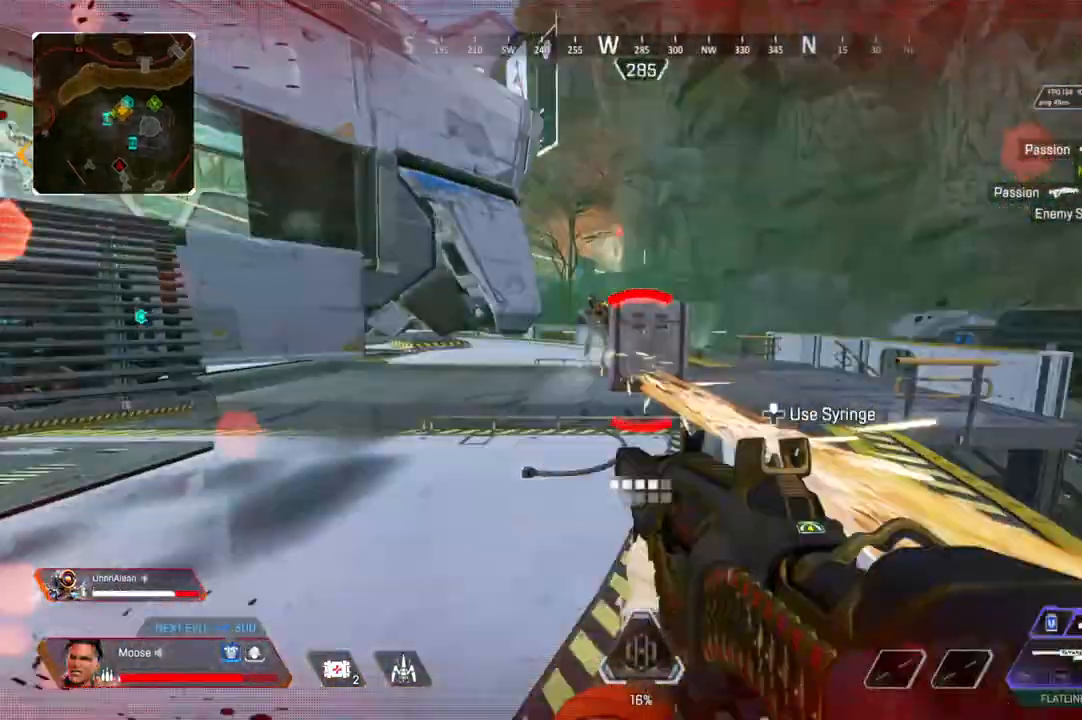
{"buttons": ["L2", "R2"], "left_stick": "right", "right_stick": "up", "events": [[117, "L2", "down"], [367, "right_stick", "up"], [417, "left_stick", "right"], [467, "R2", "down"]]}